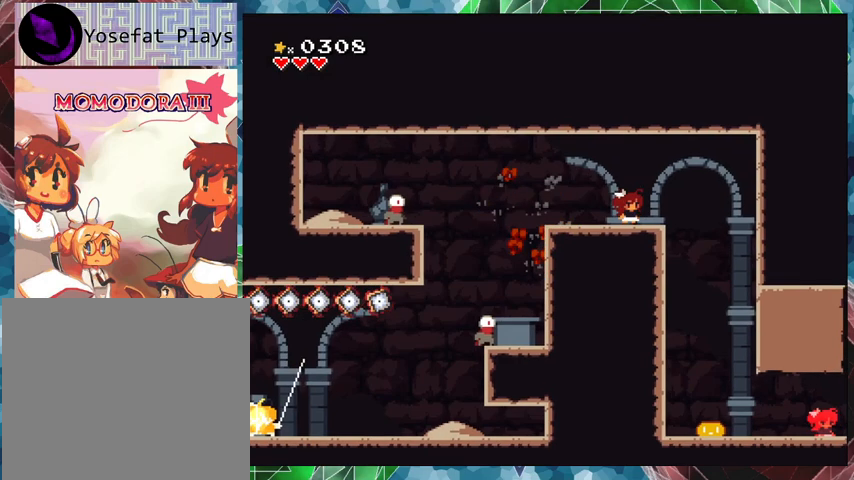
Gameplay with a controller (Nintendo layout); each line is a JSON object with the inputs held at the frame after it. "events" lists button and stick changes between this image and that frame as [ms after this image, input, new state], when the widget could be followed in between. Not read: L3 R3 left_stick right_stick.
{"buttons": [], "events": []}
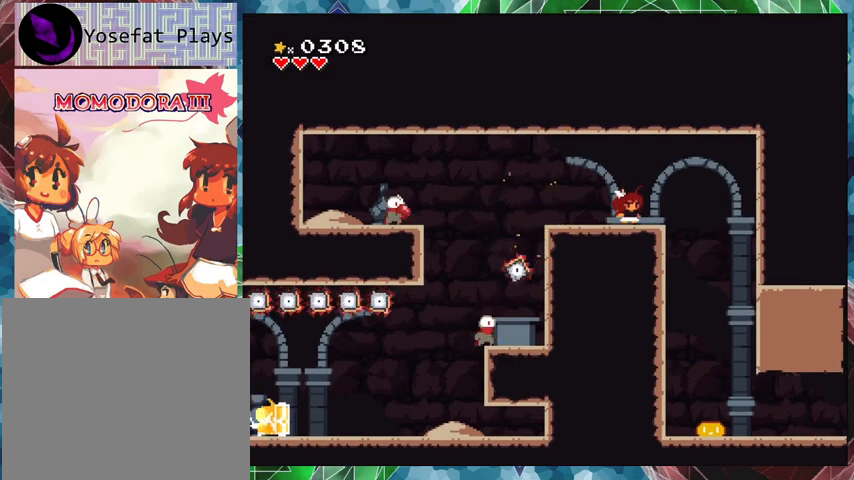
{"buttons": [], "events": []}
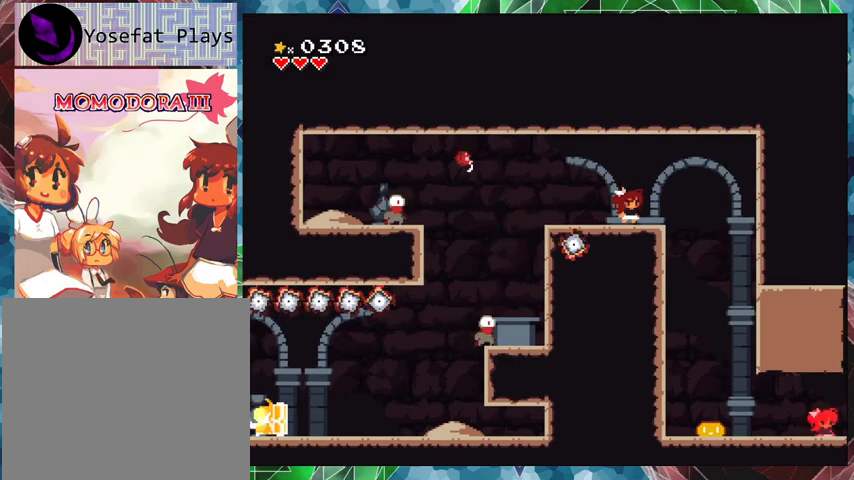
{"buttons": [], "events": []}
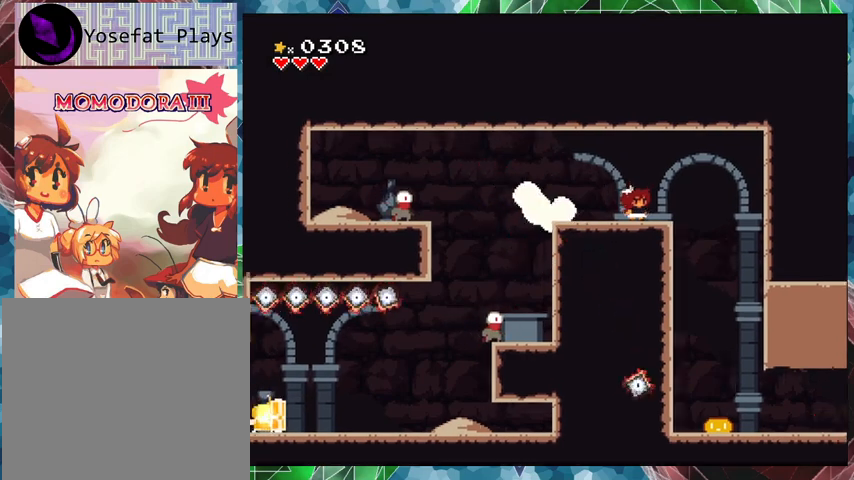
{"buttons": ["B"], "events": [[67, "DPAD_LEFT", "down"], [333, "B", "down"], [367, "DPAD_LEFT", "up"]]}
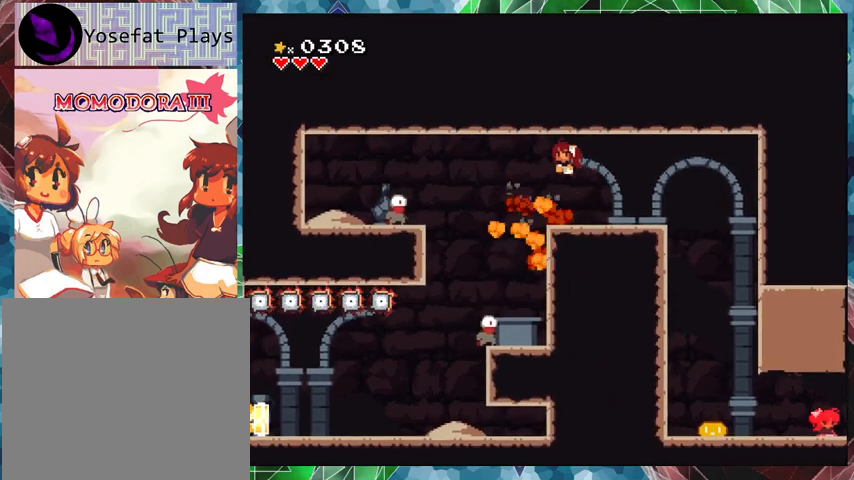
{"buttons": ["DPAD_RIGHT"], "events": [[67, "DPAD_RIGHT", "down"], [200, "B", "up"], [233, "DPAD_RIGHT", "up"], [400, "DPAD_RIGHT", "down"]]}
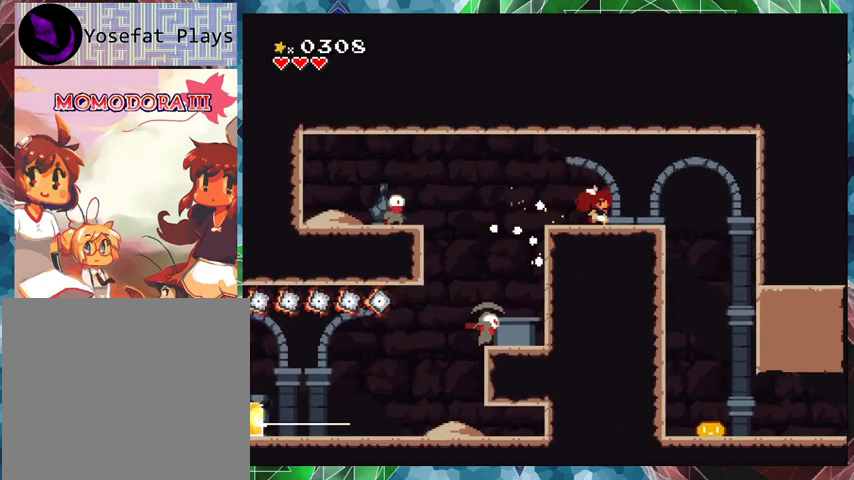
{"buttons": [], "events": [[133, "DPAD_RIGHT", "up"]]}
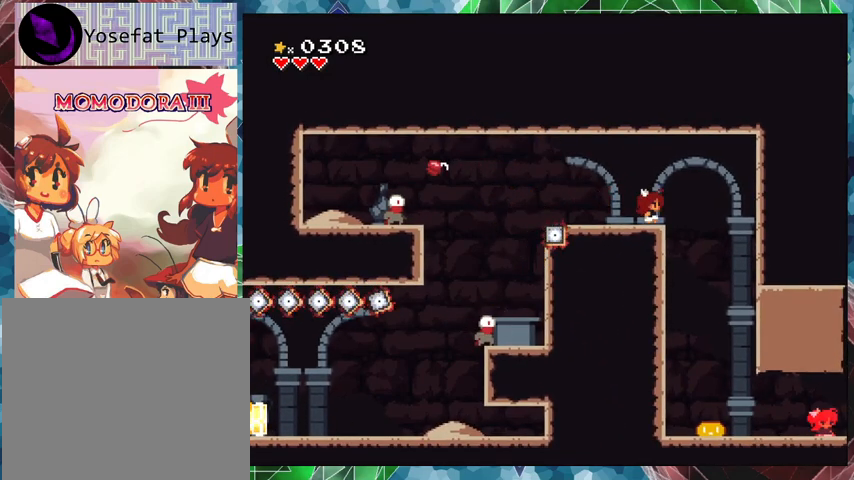
{"buttons": [], "events": []}
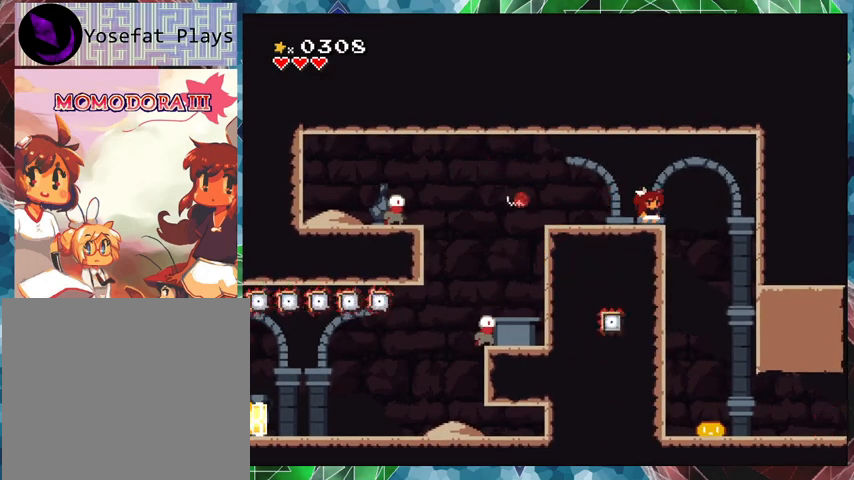
{"buttons": ["Y"], "events": [[100, "DPAD_LEFT", "down"], [100, "Y", "down"], [133, "DPAD_LEFT", "up"]]}
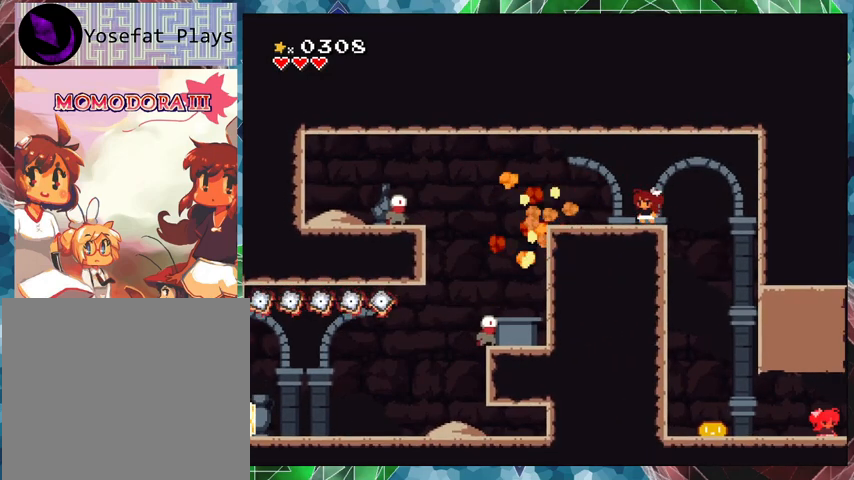
{"buttons": ["Y", "DPAD_LEFT"], "events": [[433, "DPAD_LEFT", "down"]]}
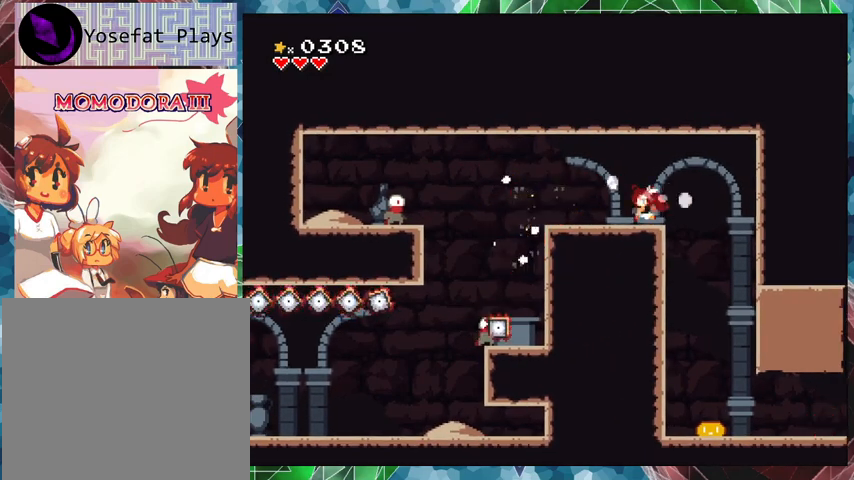
{"buttons": ["Y"], "events": [[300, "DPAD_LEFT", "up"], [300, "Y", "up"], [400, "Y", "down"]]}
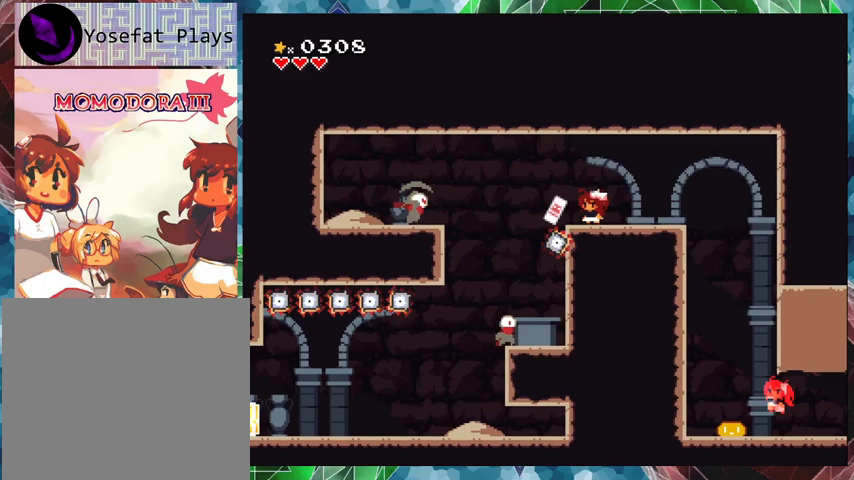
{"buttons": ["Y"], "events": [[67, "DPAD_RIGHT", "down"], [100, "DPAD_UP", "down"], [167, "B", "down"], [333, "DPAD_UP", "up"], [467, "B", "up"], [467, "DPAD_RIGHT", "up"]]}
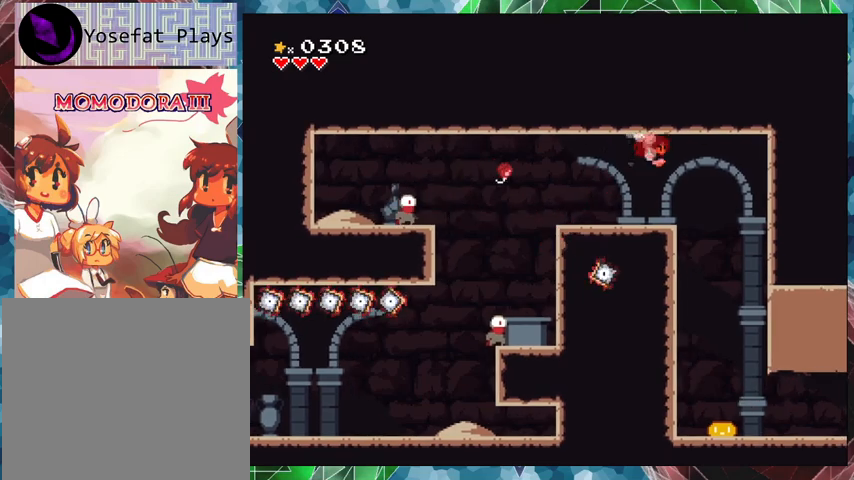
{"buttons": ["Y"], "events": [[33, "DPAD_LEFT", "down"], [200, "DPAD_LEFT", "up"]]}
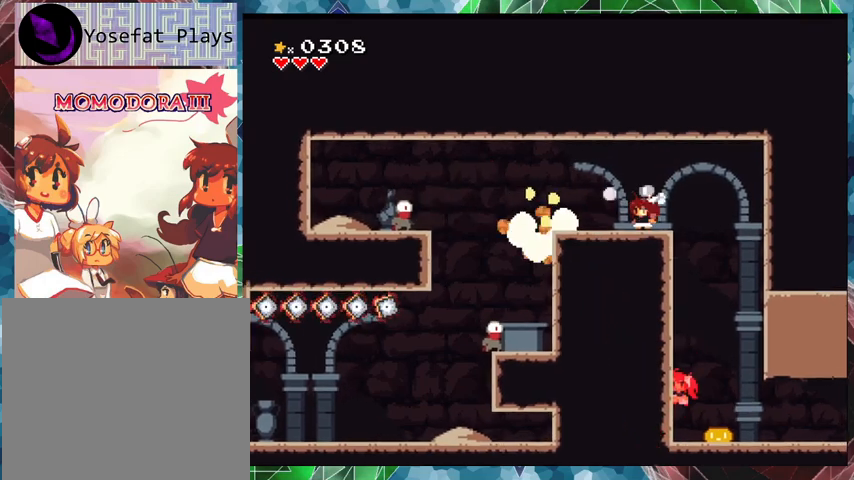
{"buttons": ["Y"], "events": [[167, "DPAD_LEFT", "down"], [233, "DPAD_LEFT", "up"]]}
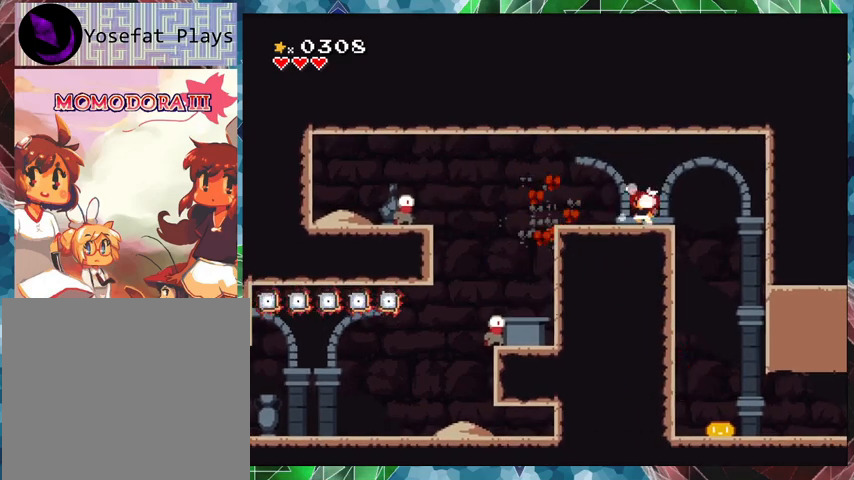
{"buttons": ["Y"], "events": [[33, "DPAD_LEFT", "down"], [367, "Y", "up"], [400, "DPAD_LEFT", "up"], [400, "Y", "down"]]}
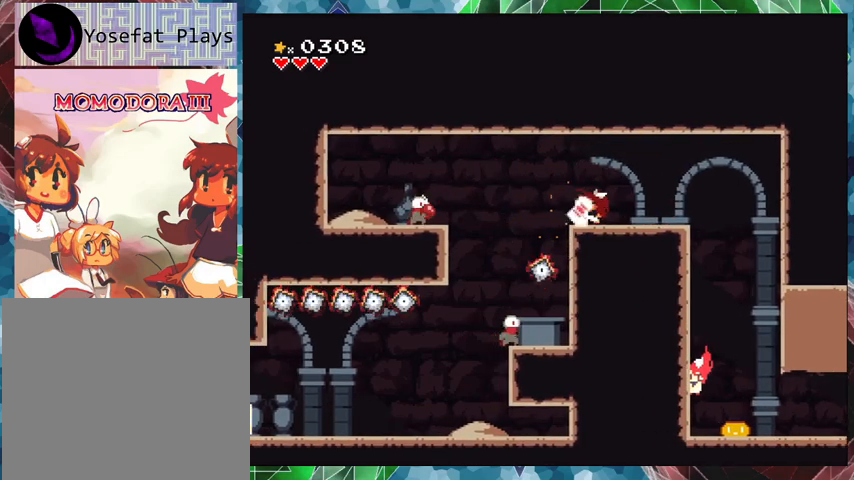
{"buttons": ["Y"], "events": [[67, "DPAD_RIGHT", "down"], [67, "DPAD_UP", "down"], [167, "B", "down"], [333, "DPAD_UP", "up"], [433, "B", "up"], [433, "DPAD_RIGHT", "up"]]}
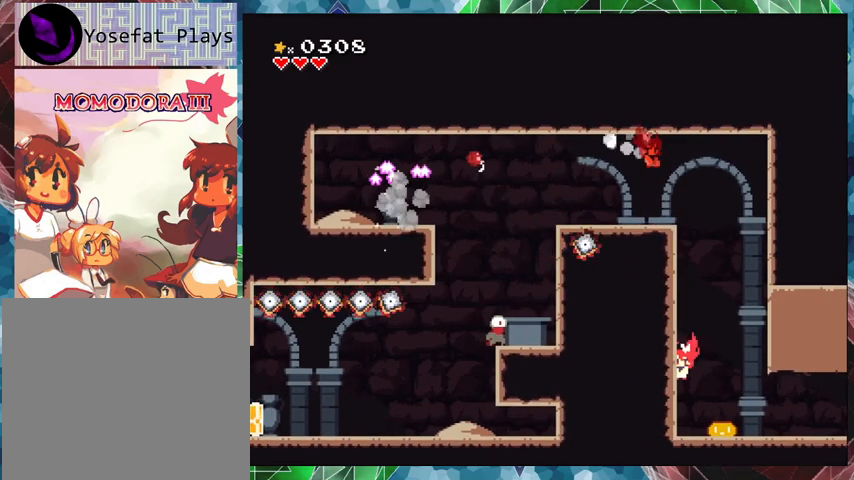
{"buttons": ["Y"], "events": []}
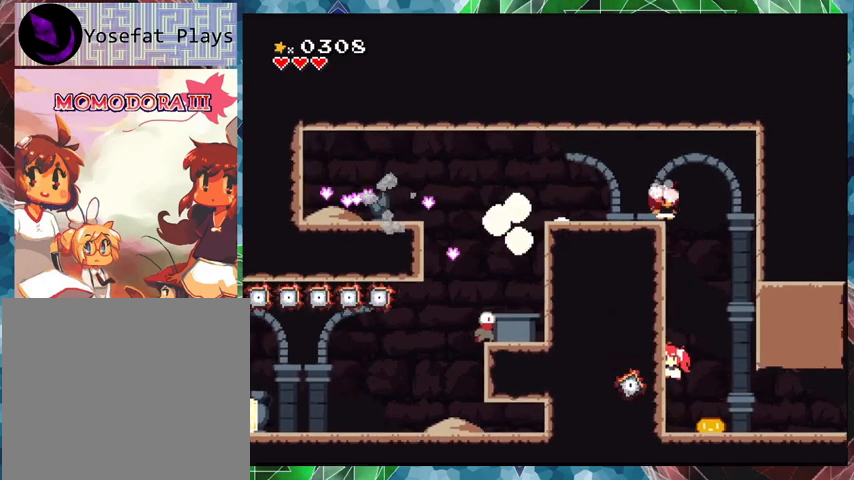
{"buttons": ["Y"], "events": []}
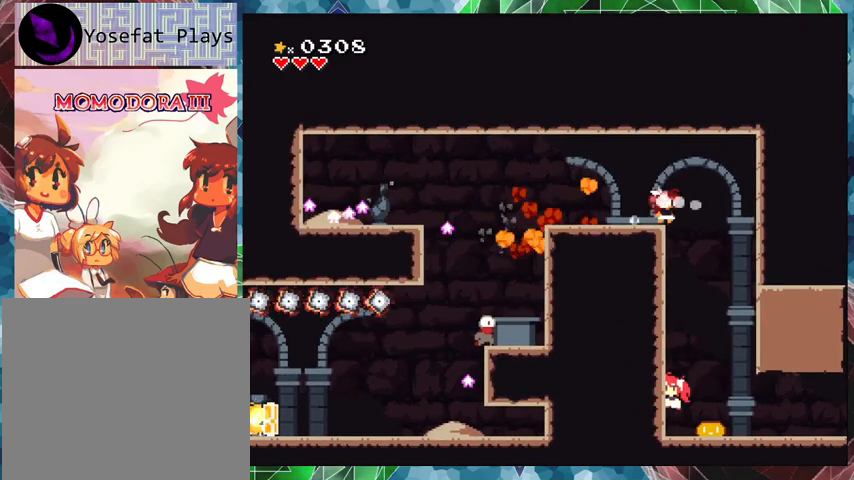
{"buttons": ["Y", "DPAD_LEFT"], "events": [[367, "DPAD_LEFT", "down"]]}
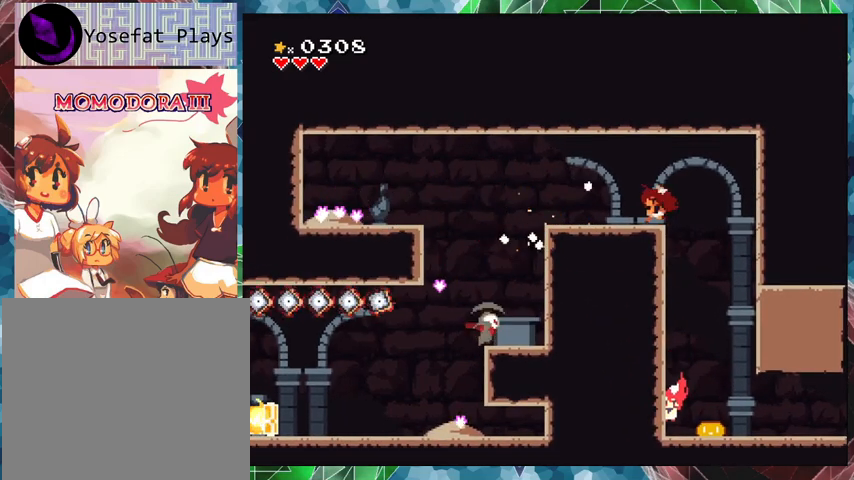
{"buttons": ["B", "Y", "DPAD_LEFT"], "events": [[333, "B", "down"]]}
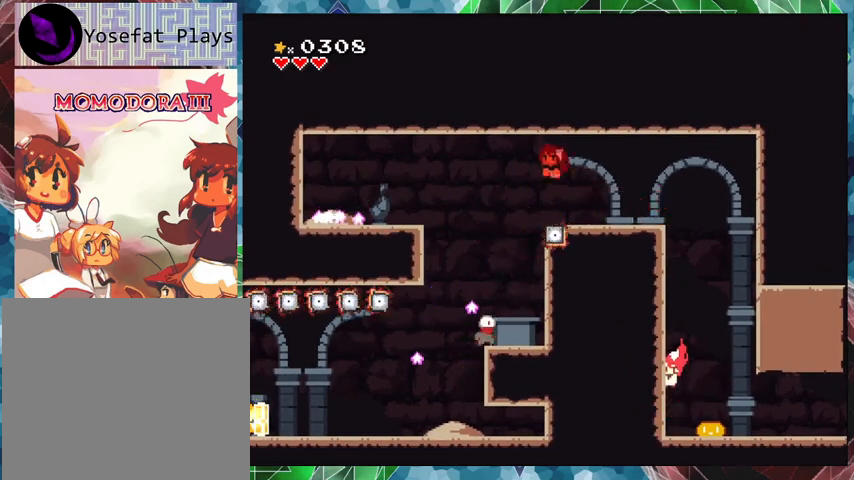
{"buttons": ["Y", "DPAD_RIGHT"], "events": [[67, "B", "up"], [300, "DPAD_LEFT", "up"], [467, "DPAD_RIGHT", "down"]]}
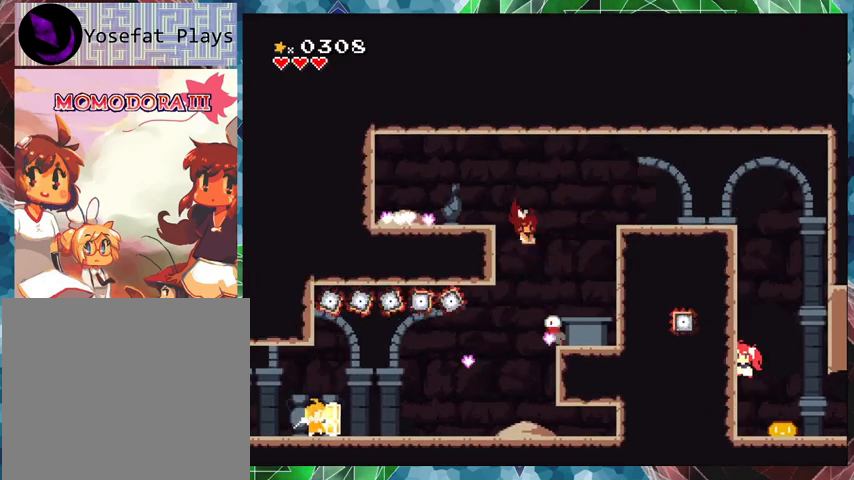
{"buttons": [], "events": [[33, "DPAD_RIGHT", "up"], [100, "Y", "up"], [167, "Y", "down"], [267, "Y", "up"], [300, "Y", "down"], [400, "Y", "up"]]}
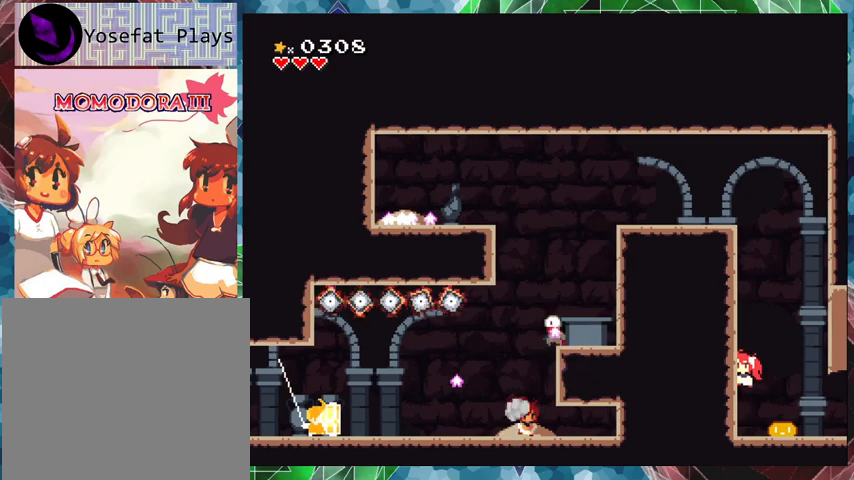
{"buttons": ["B", "Y"], "events": [[267, "B", "down"], [500, "Y", "down"]]}
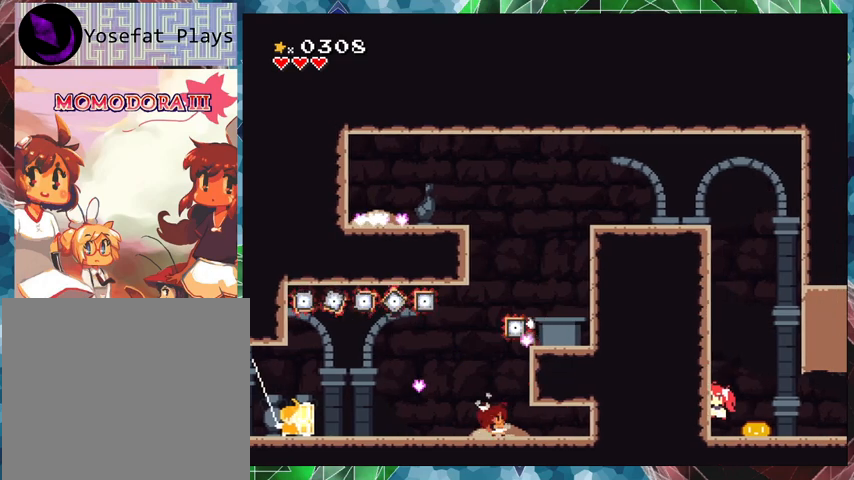
{"buttons": [], "events": [[67, "B", "up"], [100, "Y", "up"], [200, "Y", "down"], [233, "Y", "up"]]}
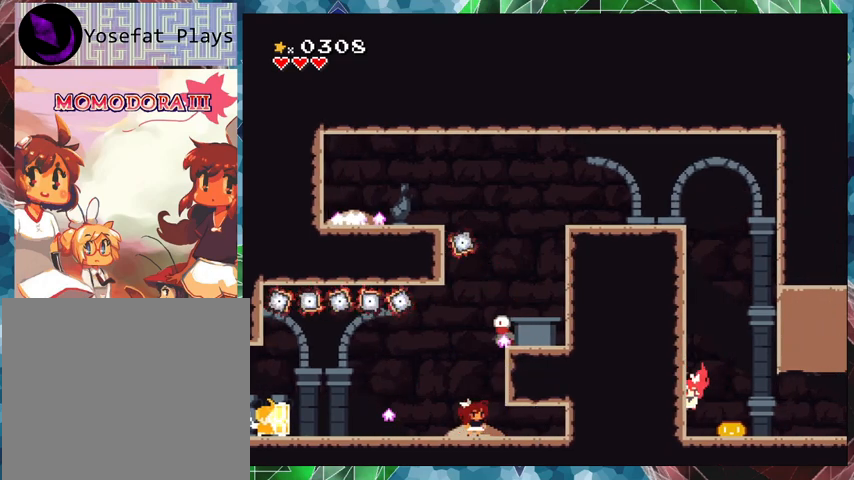
{"buttons": [], "events": [[133, "B", "down"], [333, "Y", "down"], [433, "B", "up"], [467, "Y", "up"]]}
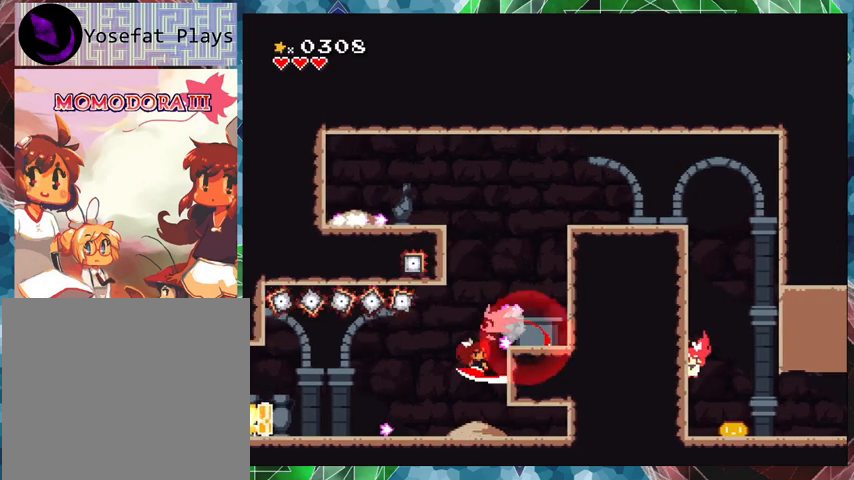
{"buttons": [], "events": [[33, "Y", "down"], [133, "Y", "up"], [200, "Y", "down"], [267, "Y", "up"]]}
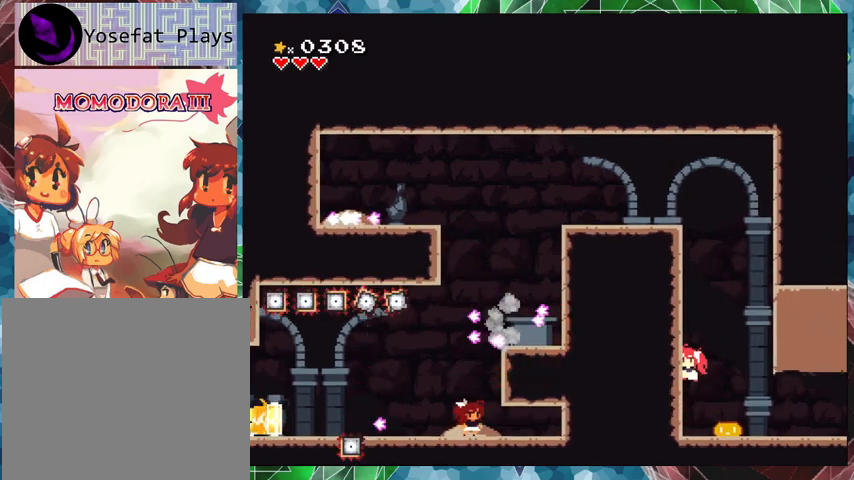
{"buttons": ["B", "DPAD_RIGHT"], "events": [[133, "B", "down"], [233, "DPAD_RIGHT", "down"]]}
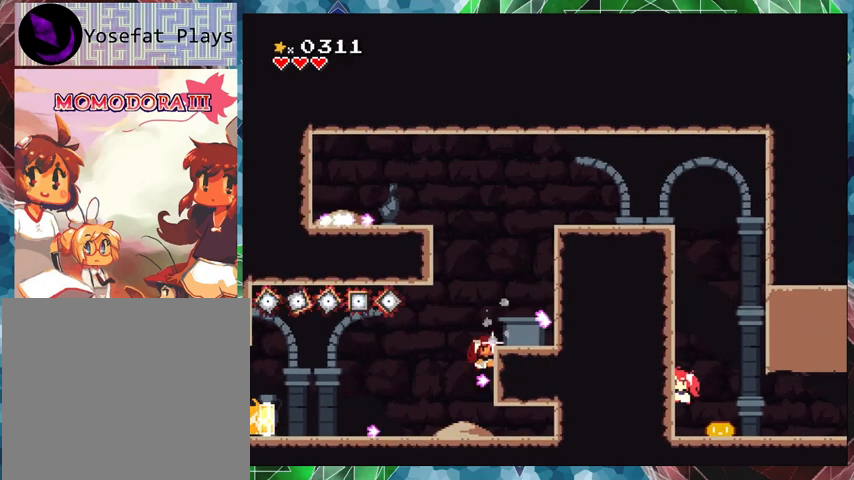
{"buttons": ["B"], "events": [[133, "DPAD_RIGHT", "up"], [200, "B", "up"], [500, "B", "down"]]}
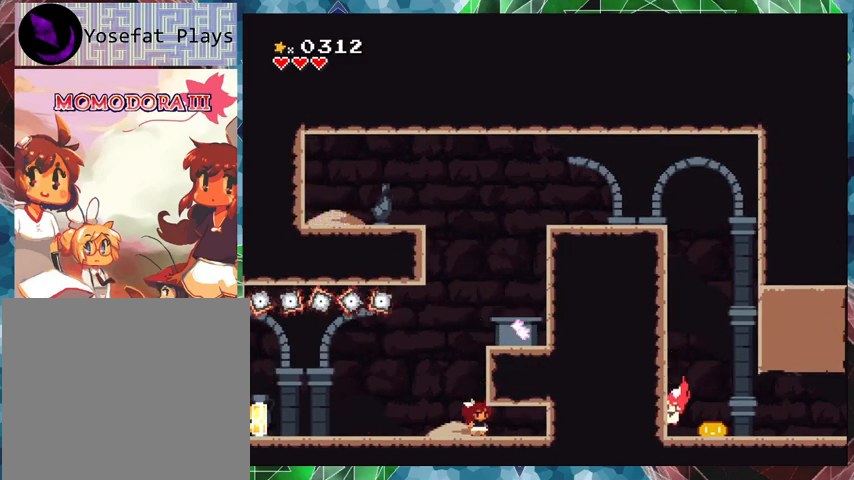
{"buttons": ["DPAD_RIGHT"], "events": [[333, "DPAD_RIGHT", "down"], [500, "B", "up"]]}
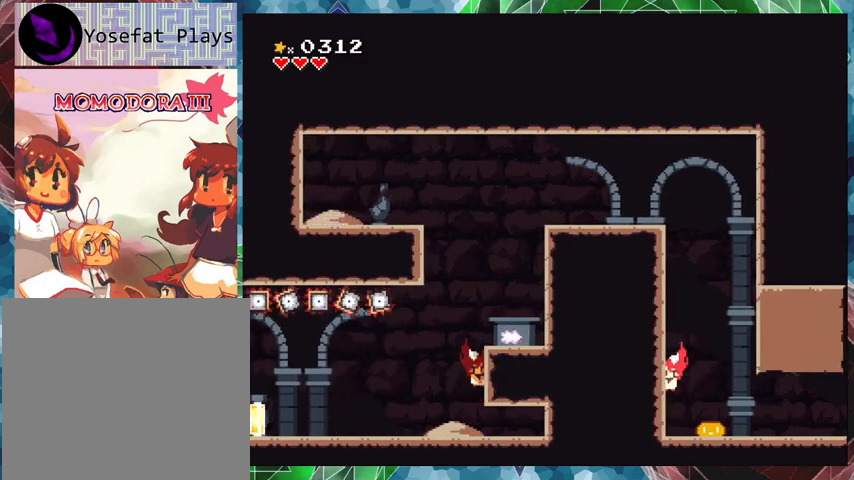
{"buttons": ["B"], "events": [[33, "DPAD_RIGHT", "up"], [467, "B", "down"]]}
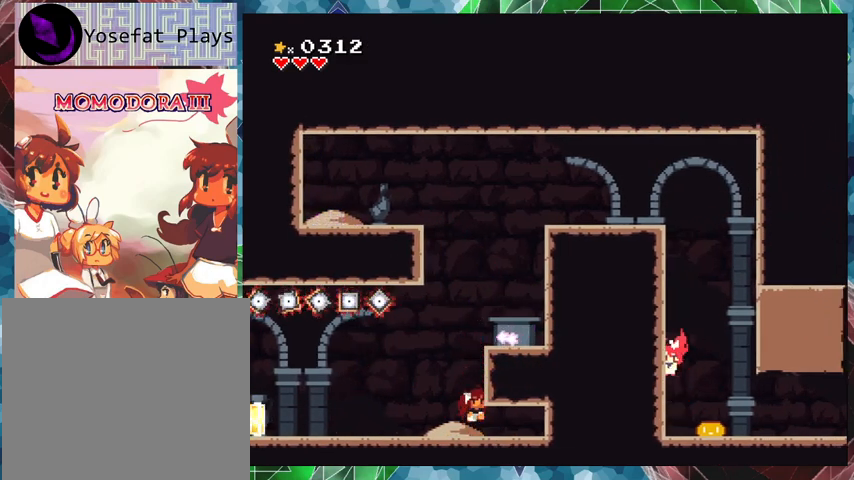
{"buttons": ["DPAD_RIGHT"], "events": [[167, "DPAD_RIGHT", "down"], [433, "B", "up"]]}